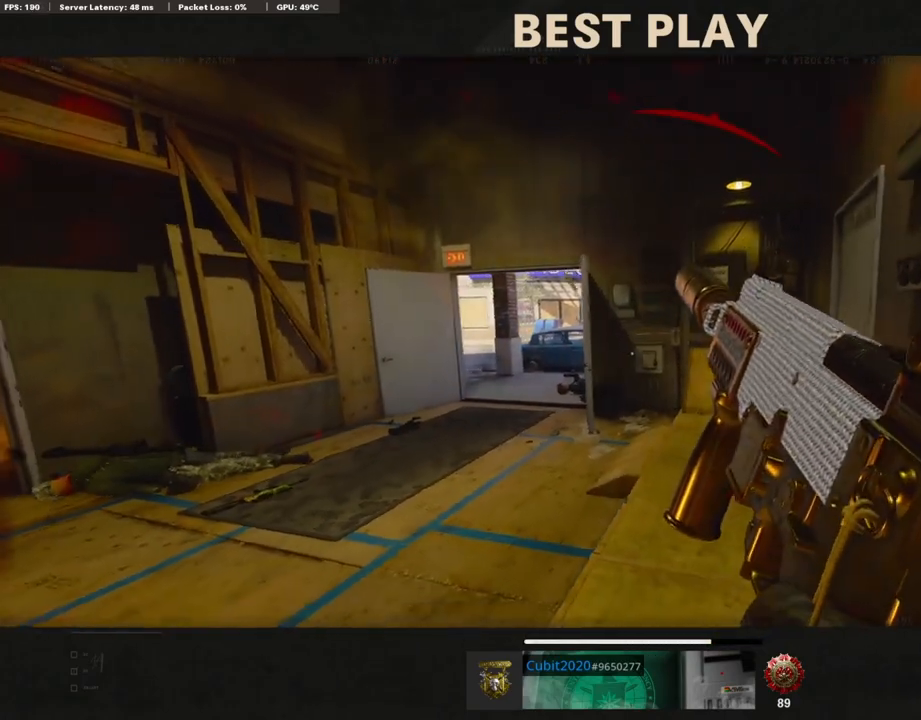
Gameplay with a controller (PlayStation layout); each line is a JSON object with the inputs held at the frame after it. "events" lists button and stick changes between this image and that frame as [ms after this image, input, new state], when the widget could be followed in between.
{"buttons": ["TOUCHPAD"], "left_stick": "center", "right_stick": "center", "events": [[467, "TOUCHPAD", "down"]]}
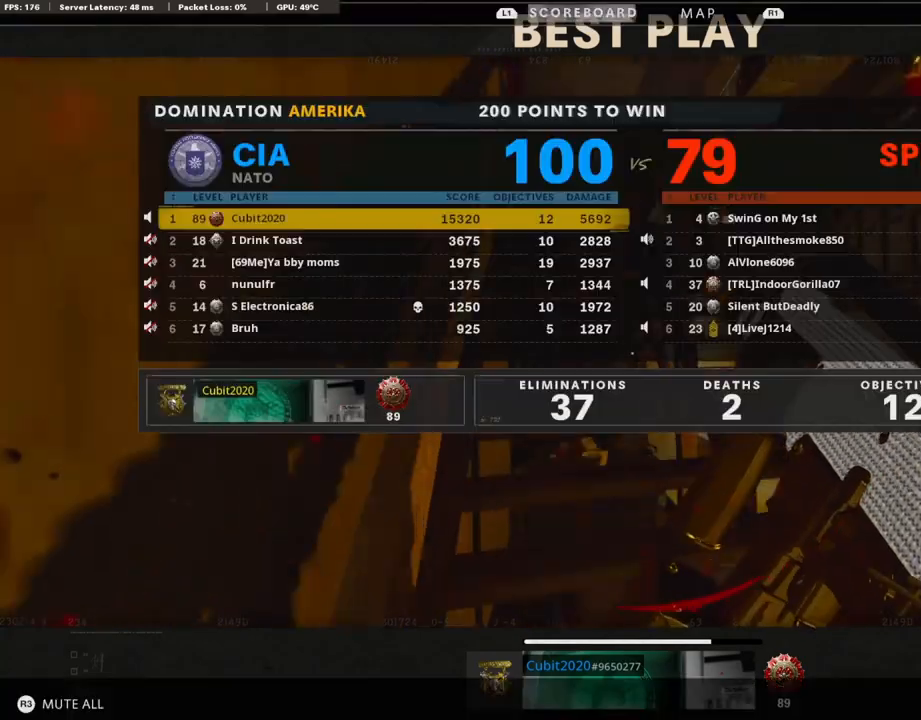
{"buttons": [], "left_stick": "center", "right_stick": "center", "events": [[83, "TOUCHPAD", "up"]]}
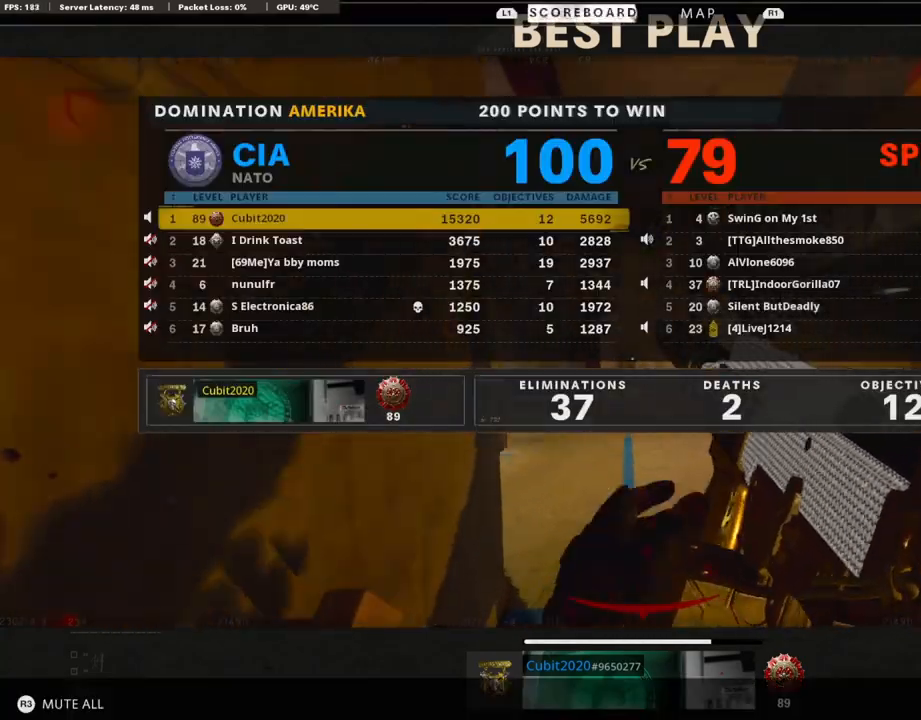
{"buttons": [], "left_stick": "center", "right_stick": "center", "events": []}
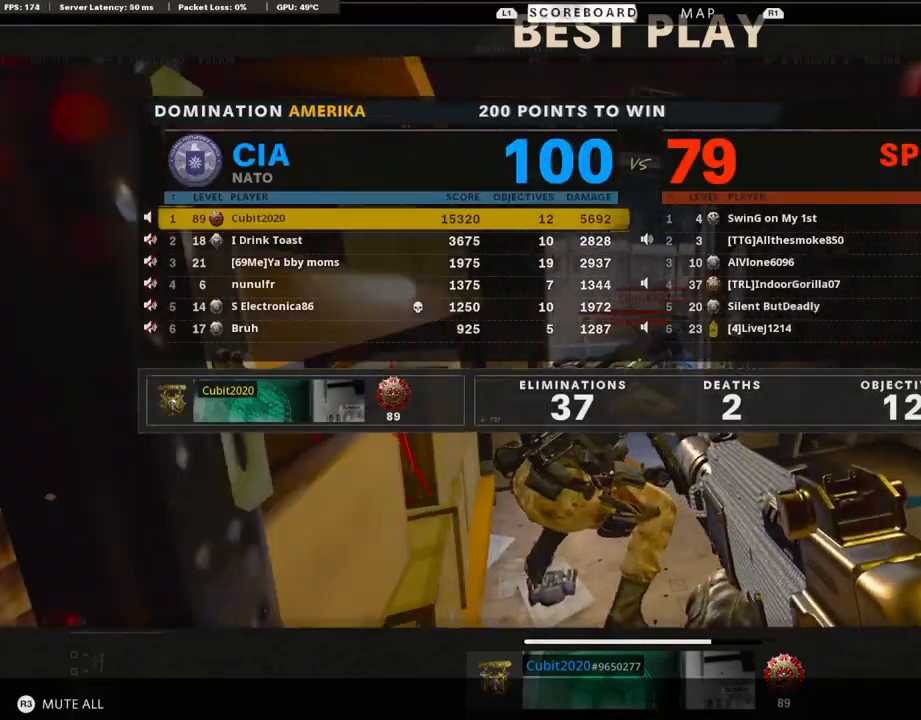
{"buttons": ["DPAD_DOWN"], "left_stick": "center", "right_stick": "center", "events": [[167, "DPAD_RIGHT", "down"], [317, "DPAD_RIGHT", "up"], [450, "DPAD_DOWN", "down"]]}
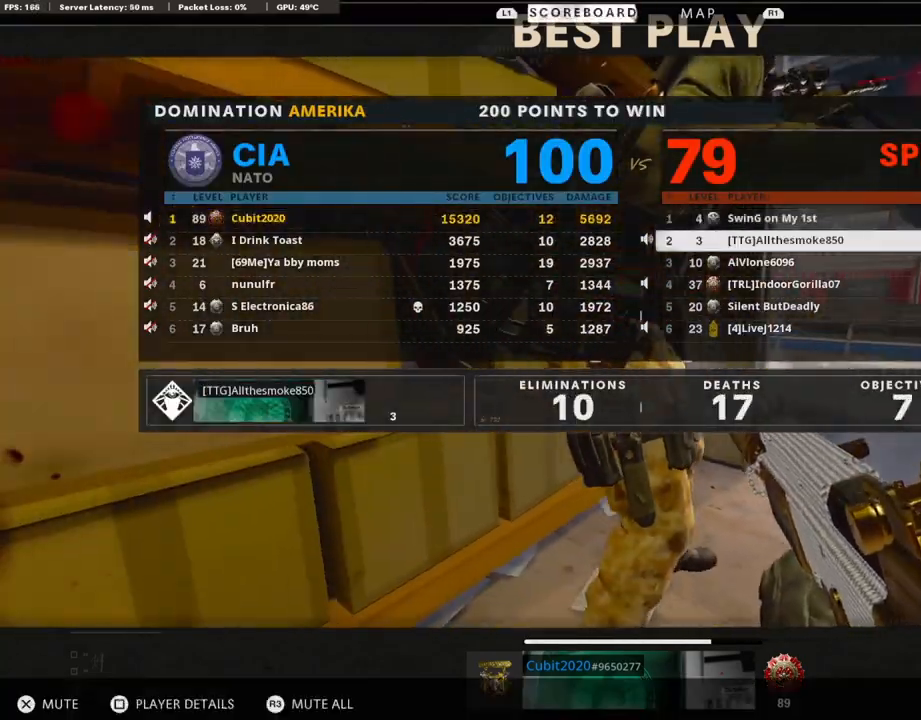
{"buttons": [], "left_stick": "center", "right_stick": "center", "events": [[17, "DPAD_DOWN", "up"]]}
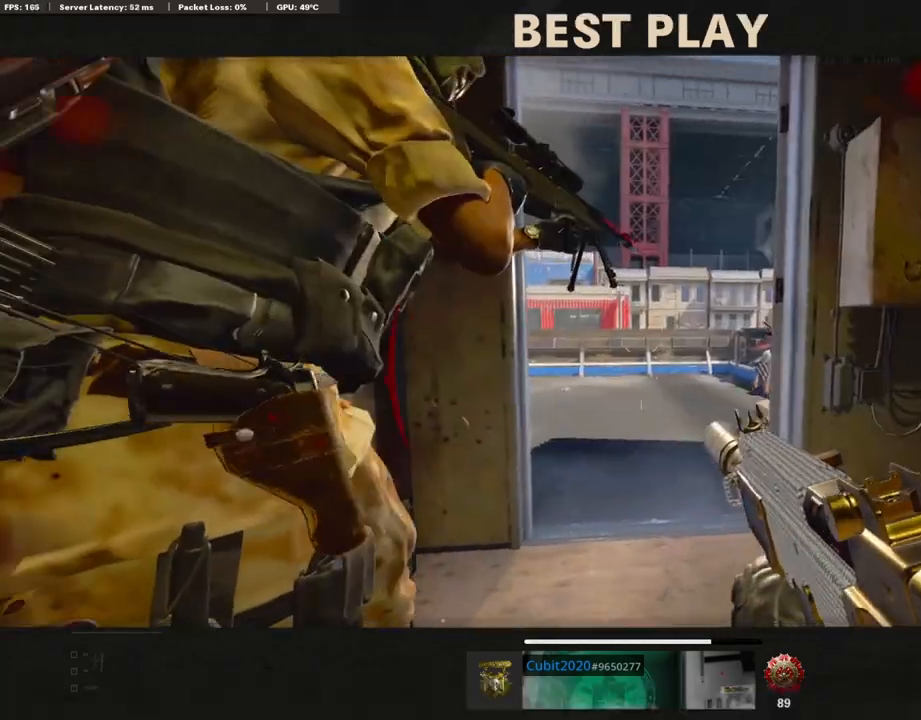
{"buttons": [], "left_stick": "center", "right_stick": "center", "events": [[33, "TOUCHPAD", "down"], [383, "TOUCHPAD", "up"]]}